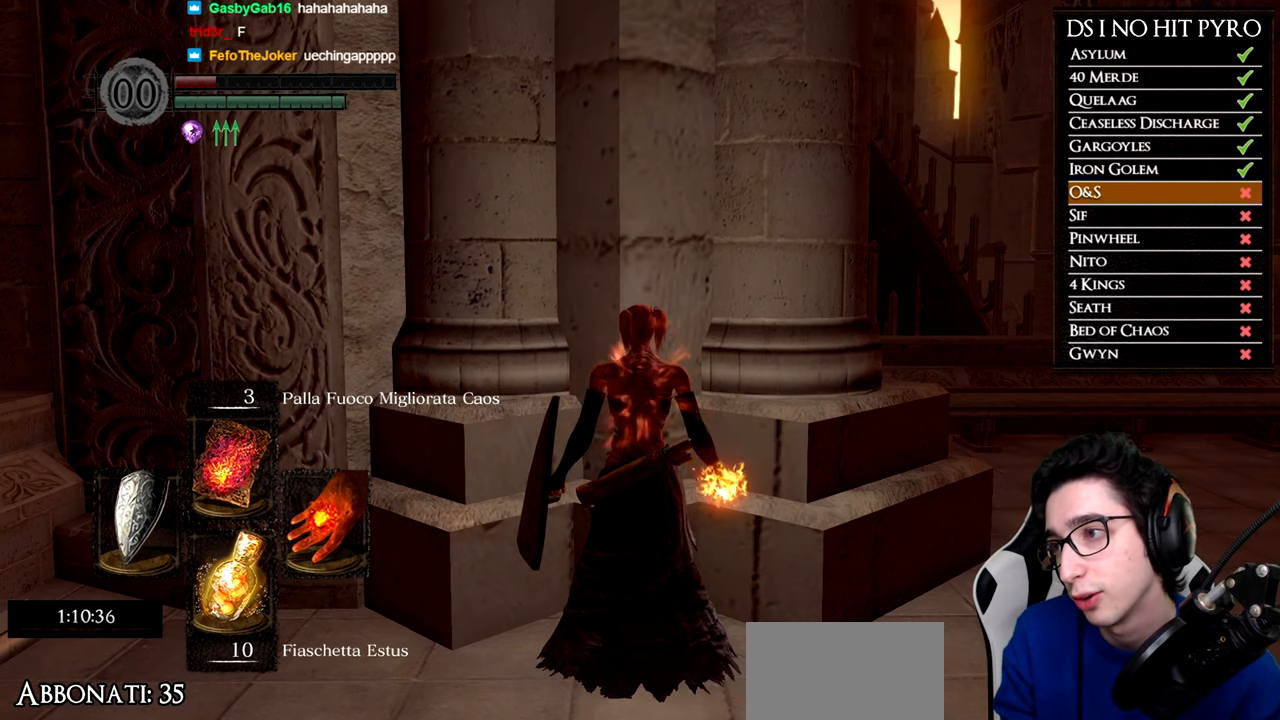
Gameplay with a controller (Xbox layout); each line is a JSON object with the inputs held at the frame after it. "events" lists button and stick changes between this image and that frame as [ms after this image, input, new state], when the widget could be followed in between.
{"buttons": [], "left_stick": "center", "right_stick": "center", "events": [[150, "START", "down"], [300, "START", "up"]]}
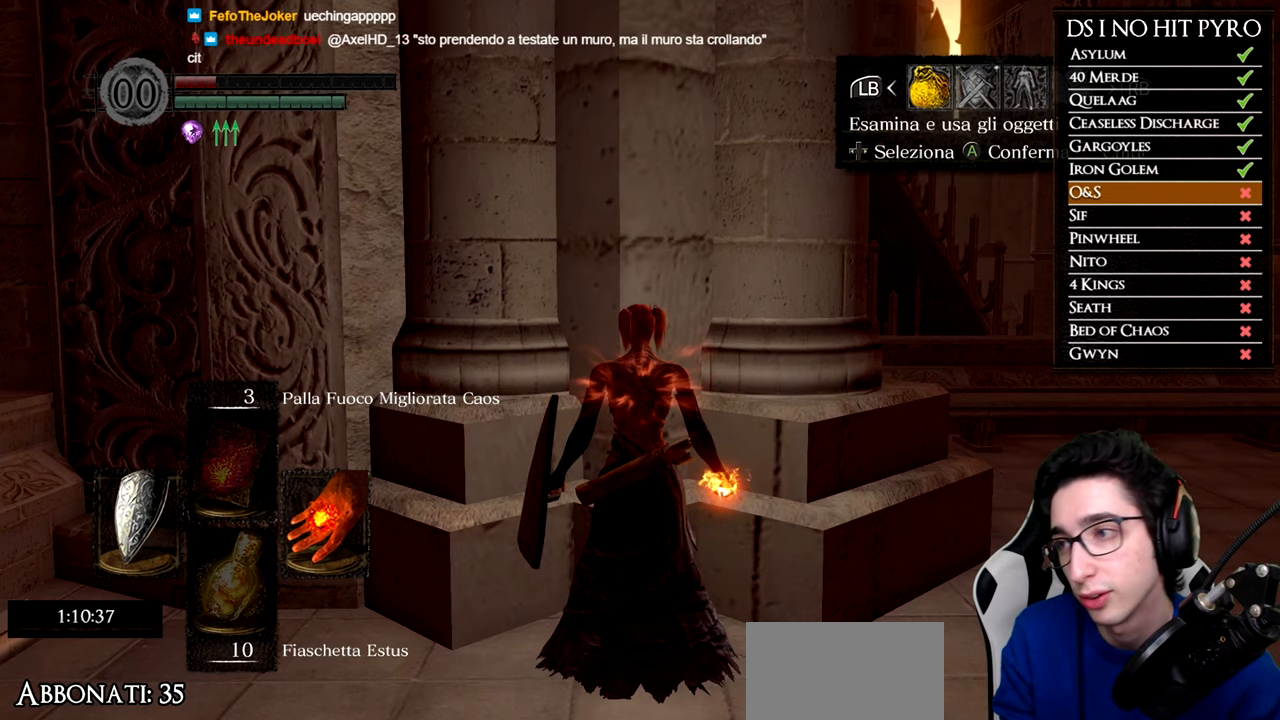
{"buttons": [], "left_stick": "center", "right_stick": "center", "events": [[134, "DPAD_RIGHT", "down"], [167, "DPAD_RIGHT", "up"], [284, "A", "down"], [351, "A", "up"], [351, "DPAD_RIGHT", "down"], [451, "DPAD_RIGHT", "up"]]}
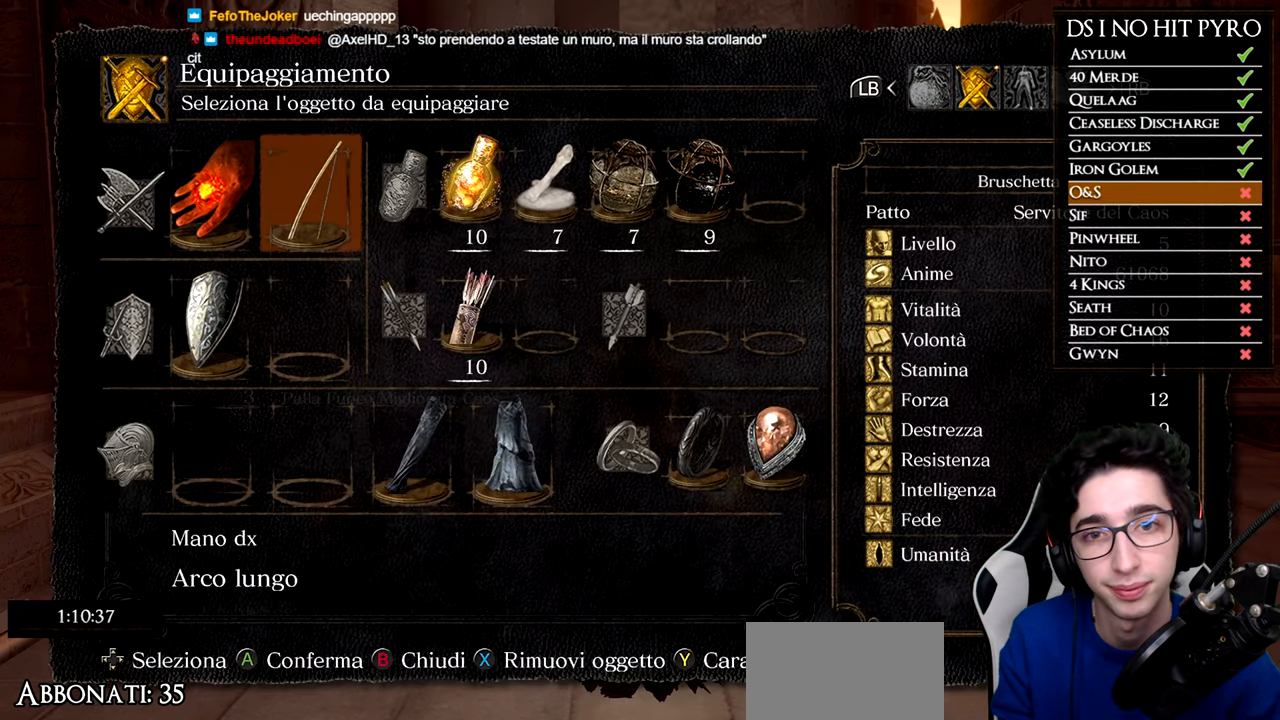
{"buttons": [], "left_stick": "center", "right_stick": "center", "events": [[33, "DPAD_RIGHT", "down"], [117, "DPAD_RIGHT", "up"], [183, "DPAD_RIGHT", "down"], [267, "DPAD_RIGHT", "up"], [333, "DPAD_RIGHT", "down"], [400, "DPAD_RIGHT", "up"]]}
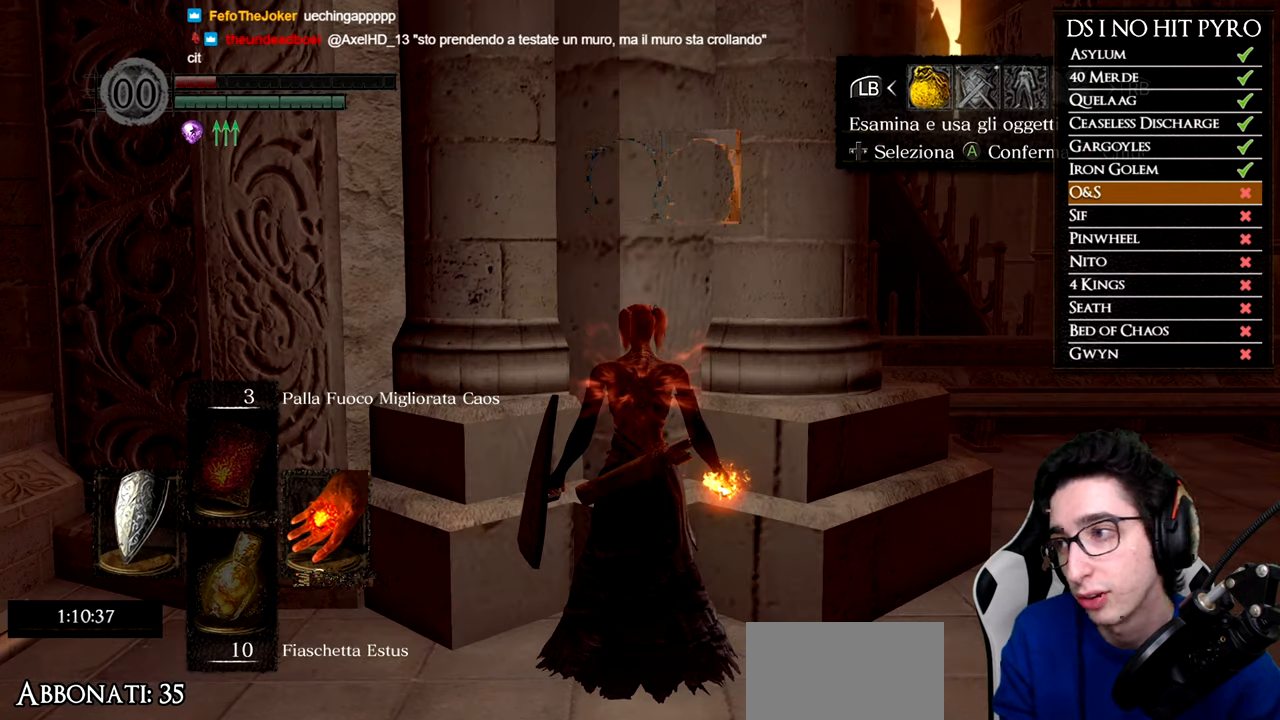
{"buttons": [], "left_stick": "center", "right_stick": "center", "events": [[451, "B", "down"], [467, "B", "up"]]}
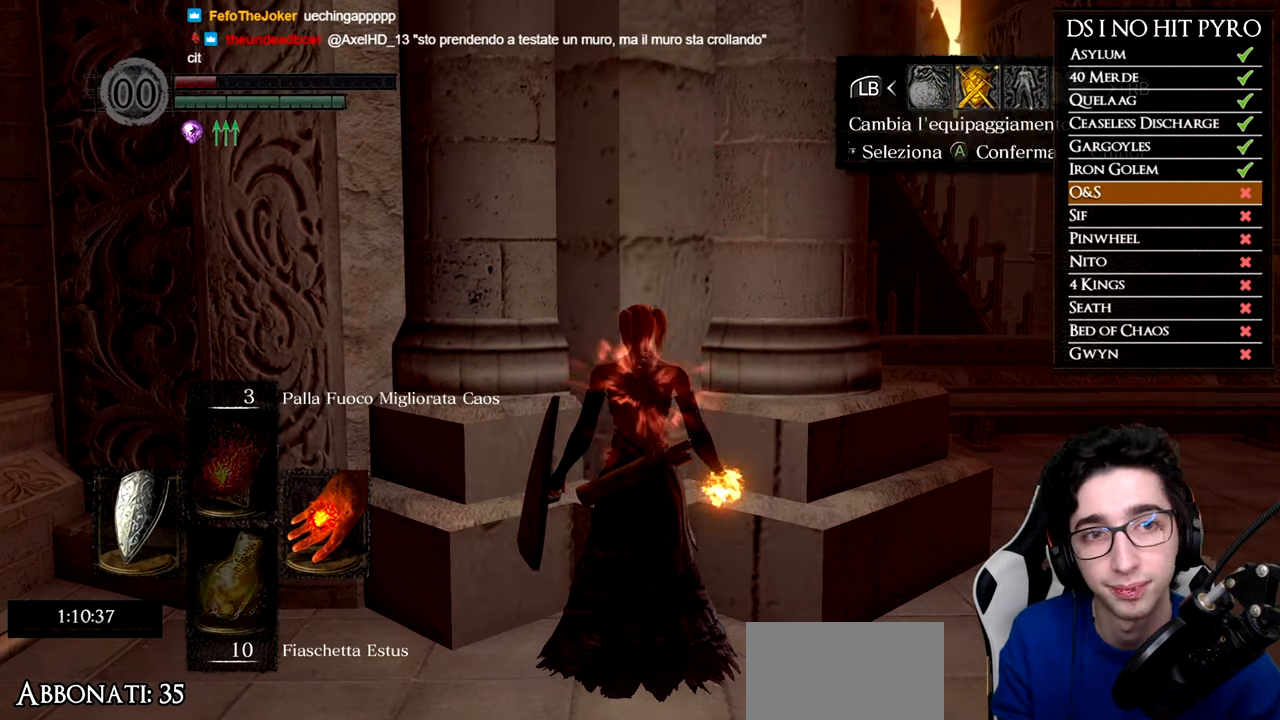
{"buttons": [], "left_stick": "center", "right_stick": "center", "events": [[100, "B", "down"], [183, "B", "up"], [417, "right_stick", "up"], [501, "right_stick", "center"]]}
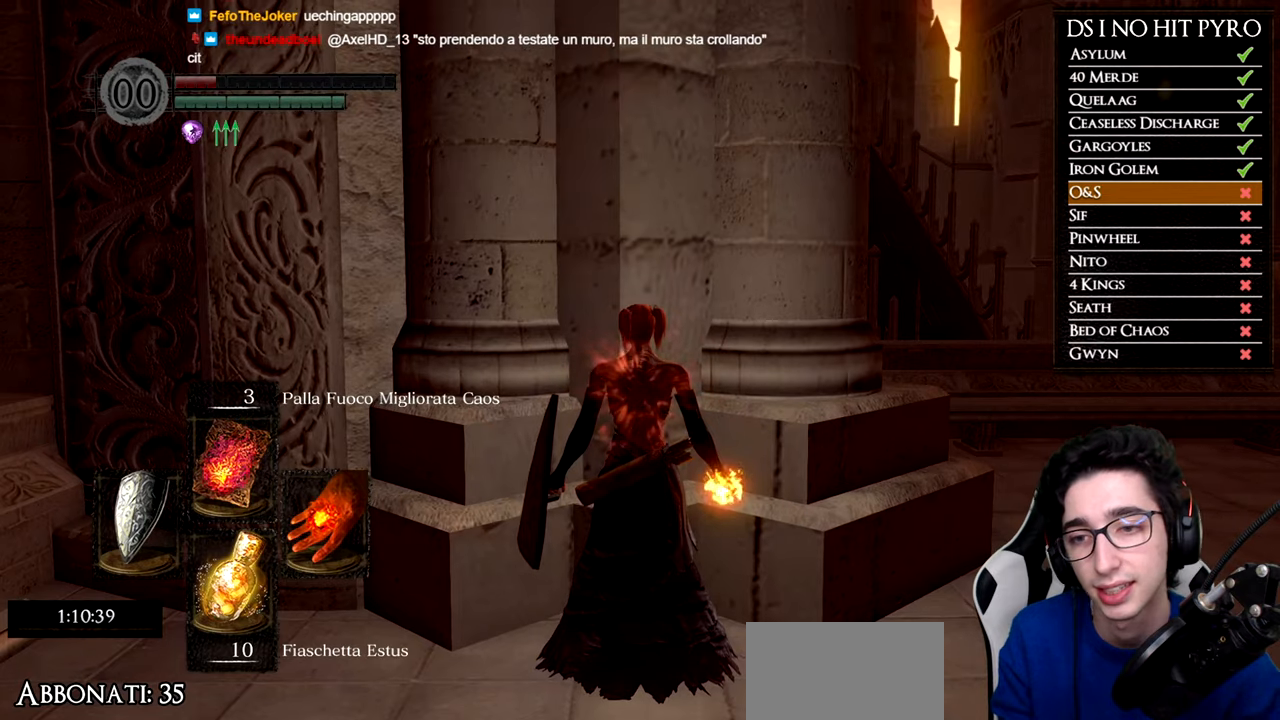
{"buttons": [], "left_stick": "center", "right_stick": "center", "events": []}
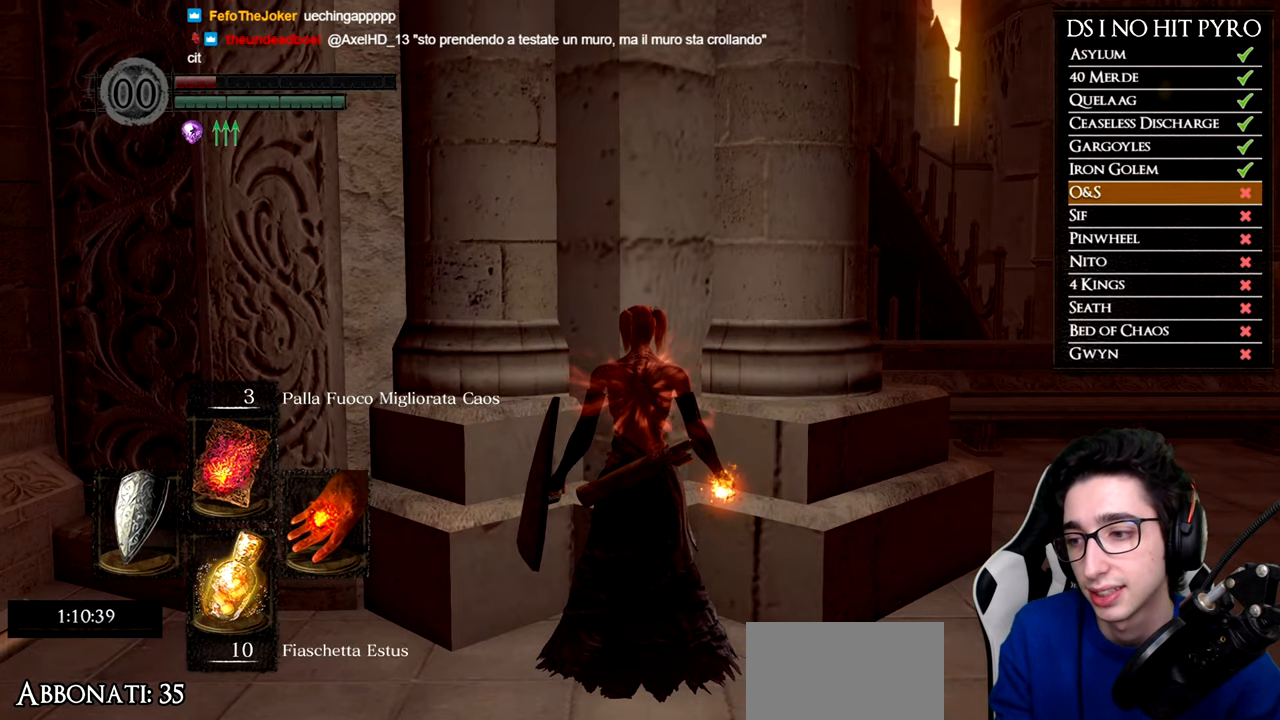
{"buttons": [], "left_stick": "center", "right_stick": "center", "events": []}
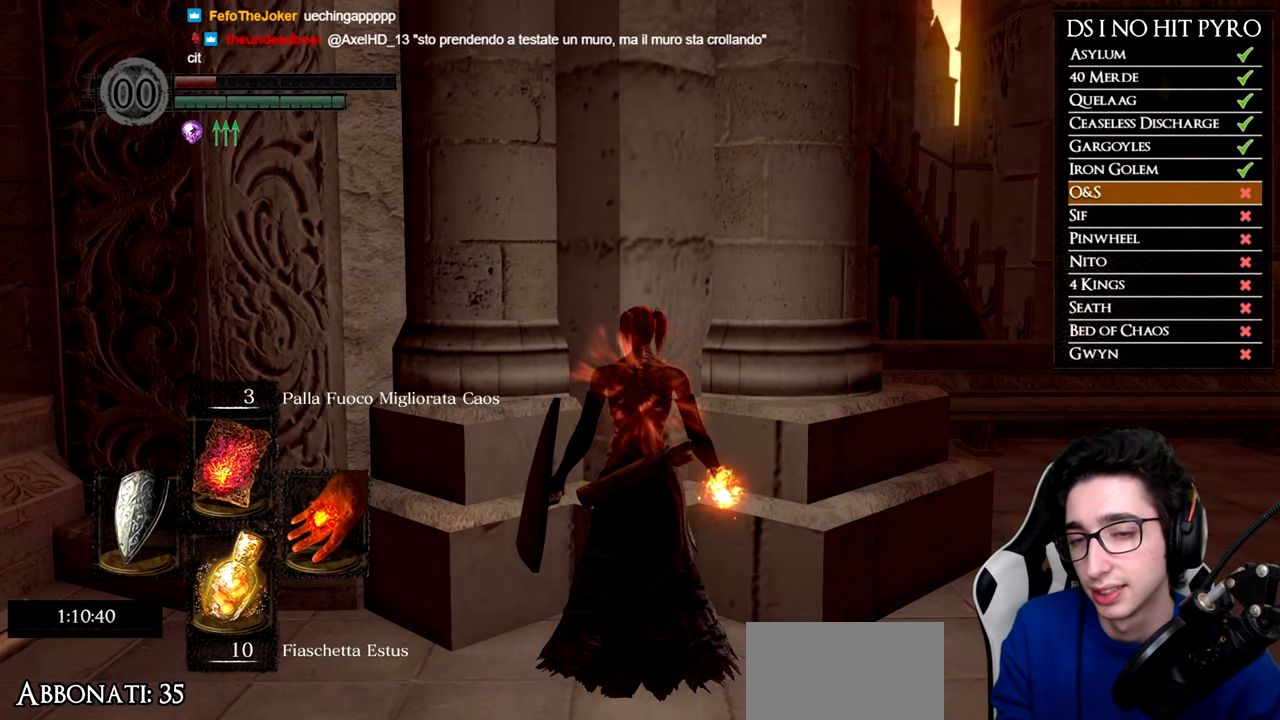
{"buttons": [], "left_stick": "center", "right_stick": "center", "events": []}